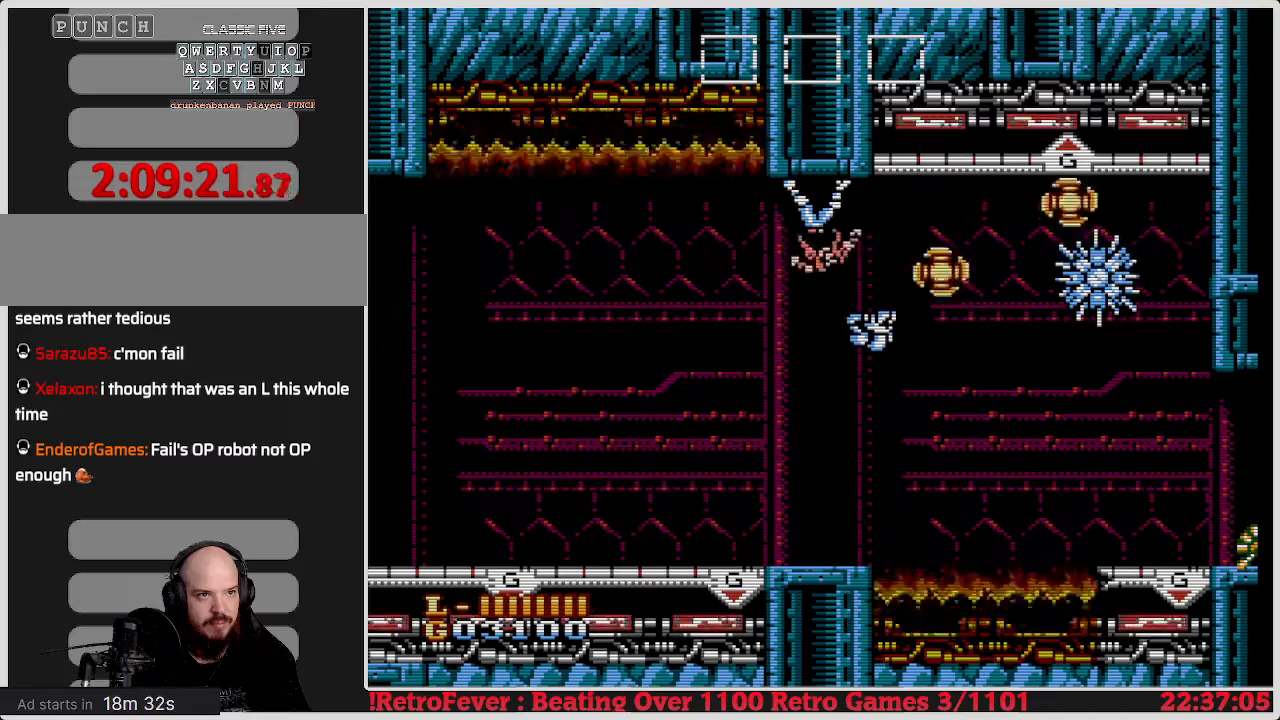
Gameplay with a controller (Nintendo layout); each line is a JSON object with the inputs held at the frame after it. "events" lists button and stick changes between this image and that frame as [ms after this image, input, new state], when the widget could be followed in between. Not read: L3 R3.
{"buttons": [], "events": [[117, "B", "down"], [133, "B", "up"], [433, "B", "down"], [450, "B", "up"]]}
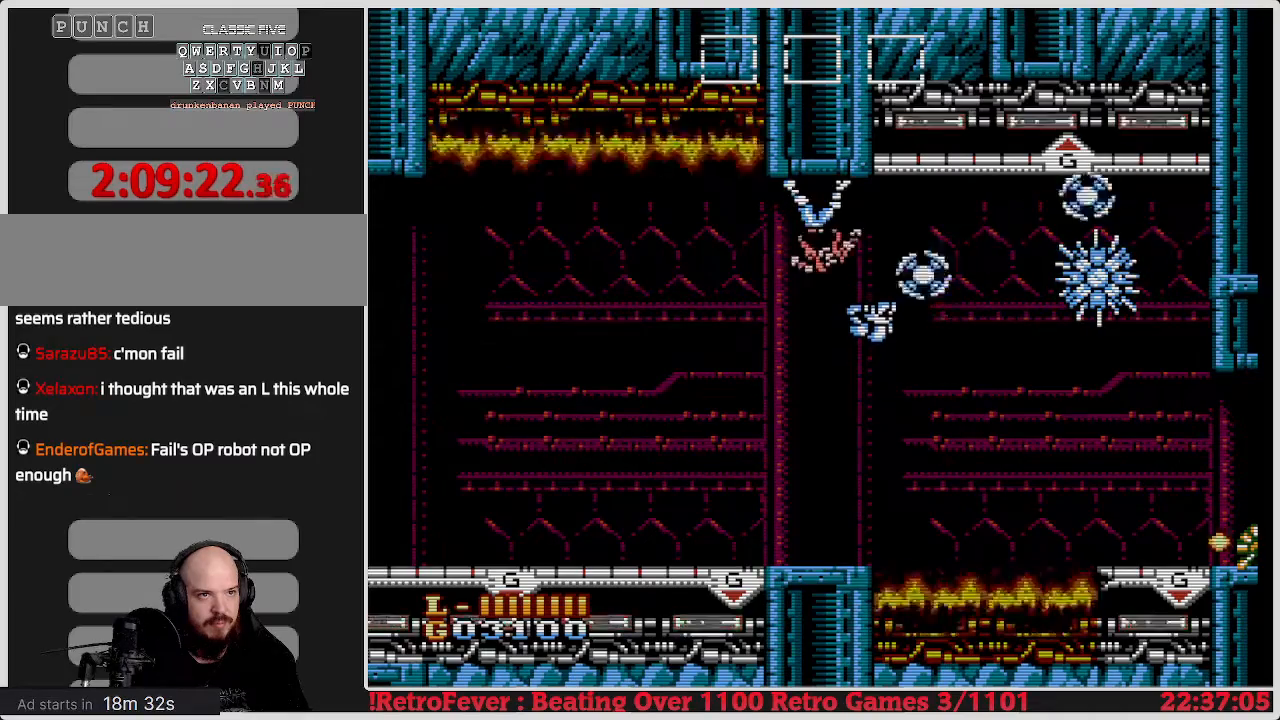
{"buttons": [], "events": [[317, "B", "down"], [333, "B", "up"]]}
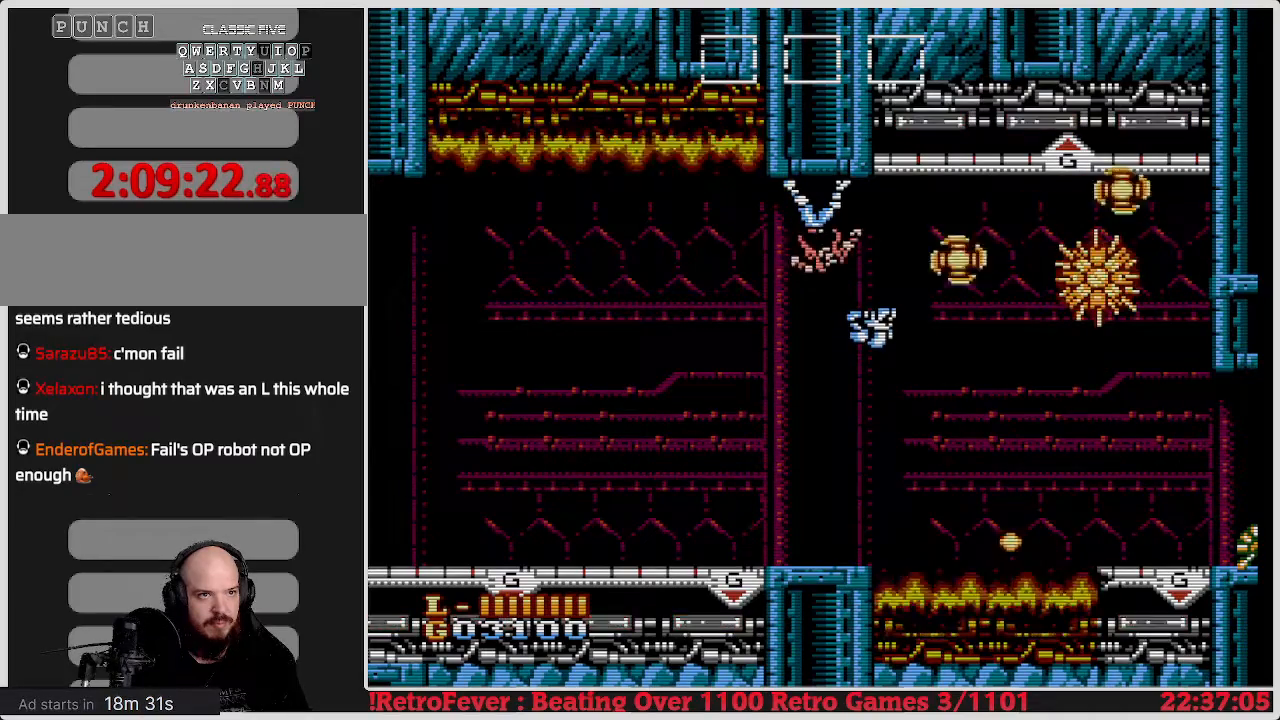
{"buttons": ["B"], "events": [[250, "B", "down"], [267, "B", "up"], [283, "B", "down"]]}
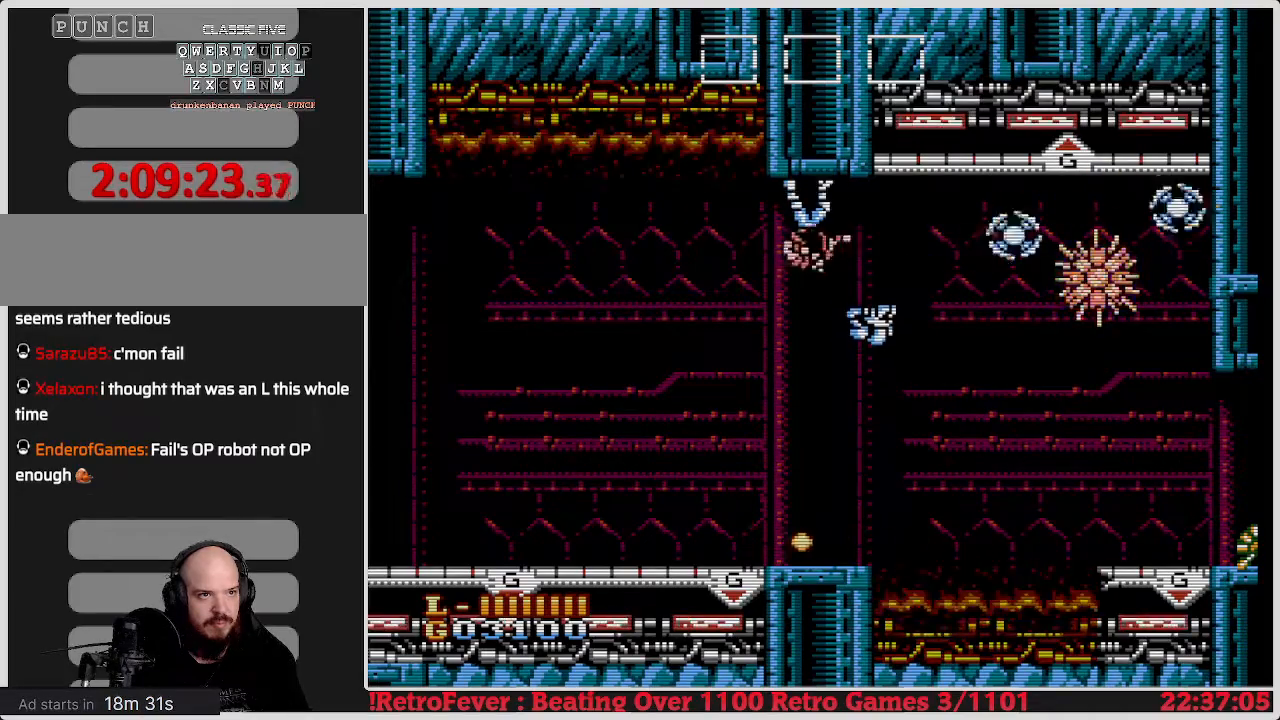
{"buttons": ["B"], "events": [[317, "B", "up"], [333, "B", "down"]]}
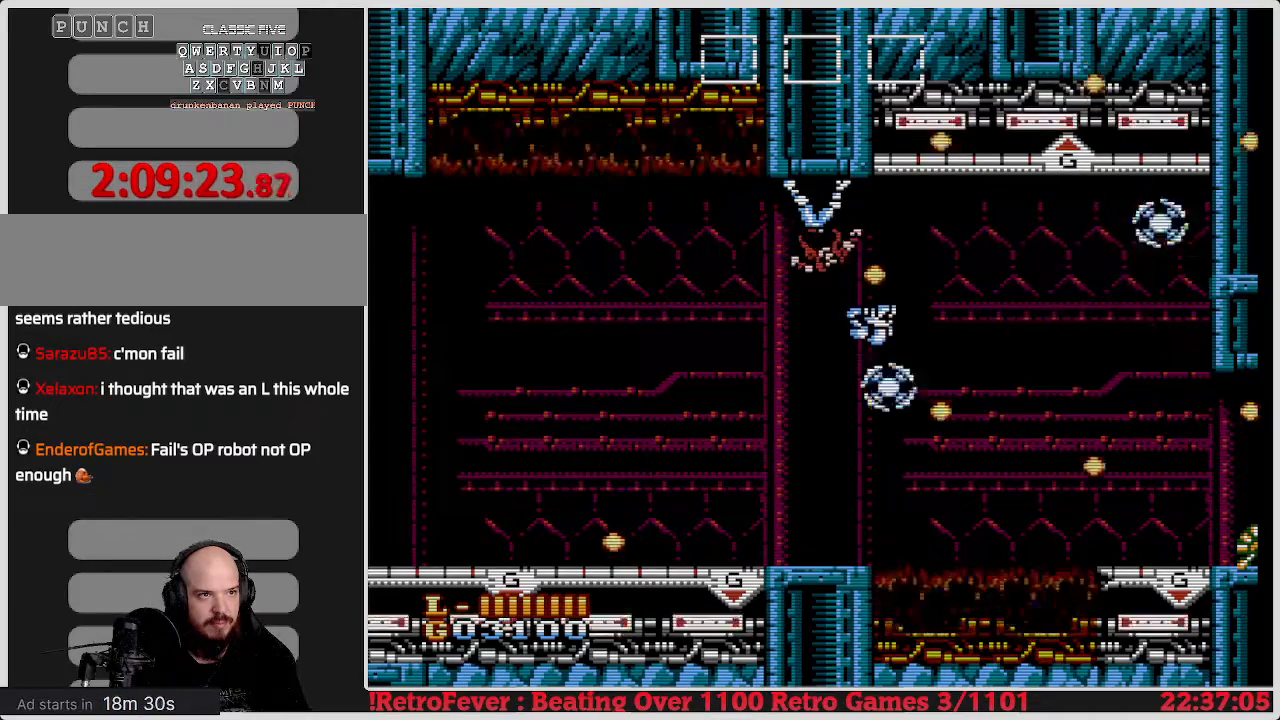
{"buttons": ["B"], "events": []}
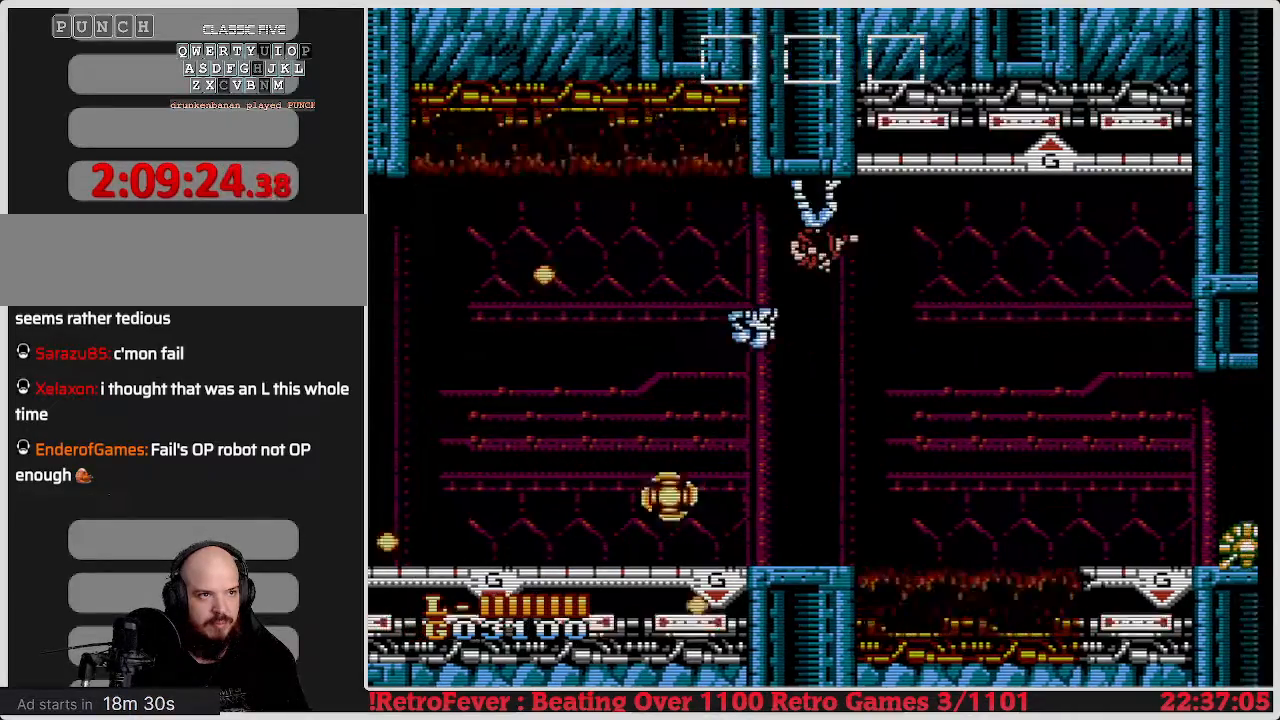
{"buttons": [], "events": [[67, "B", "up"]]}
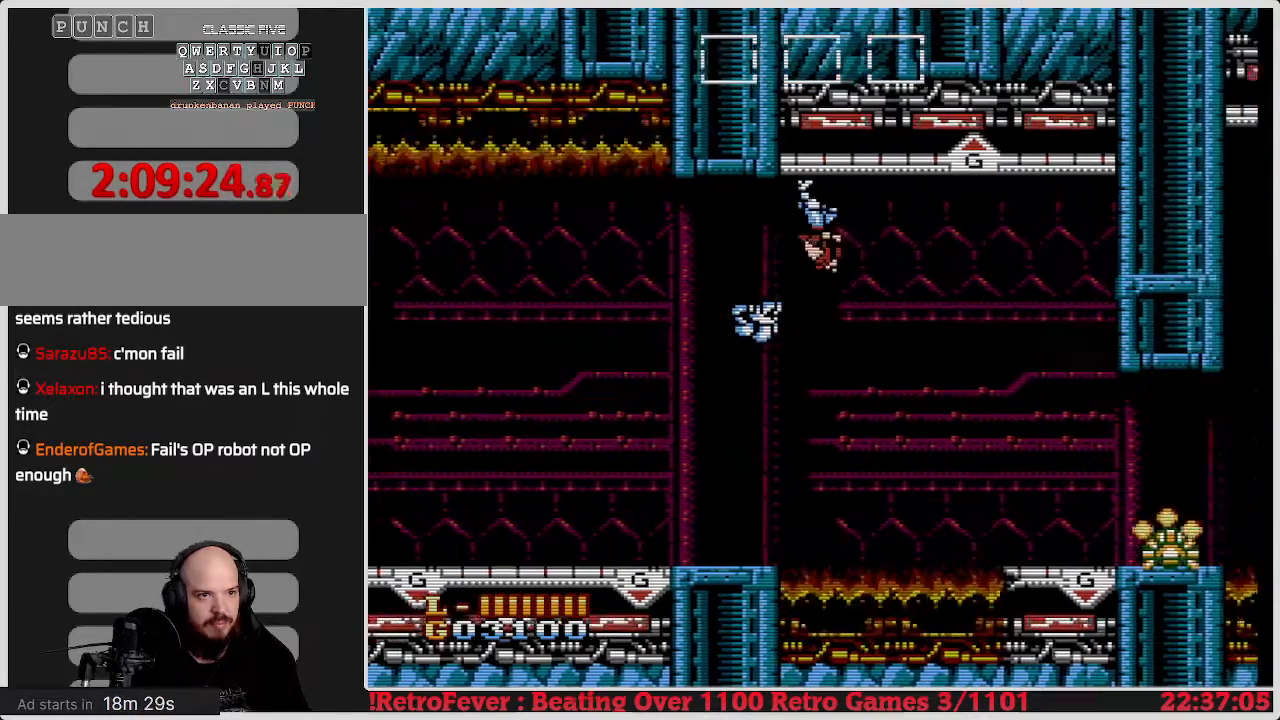
{"buttons": ["DPAD_RIGHT"], "events": [[100, "DPAD_RIGHT", "down"], [117, "DPAD_RIGHT", "up"], [433, "DPAD_RIGHT", "down"]]}
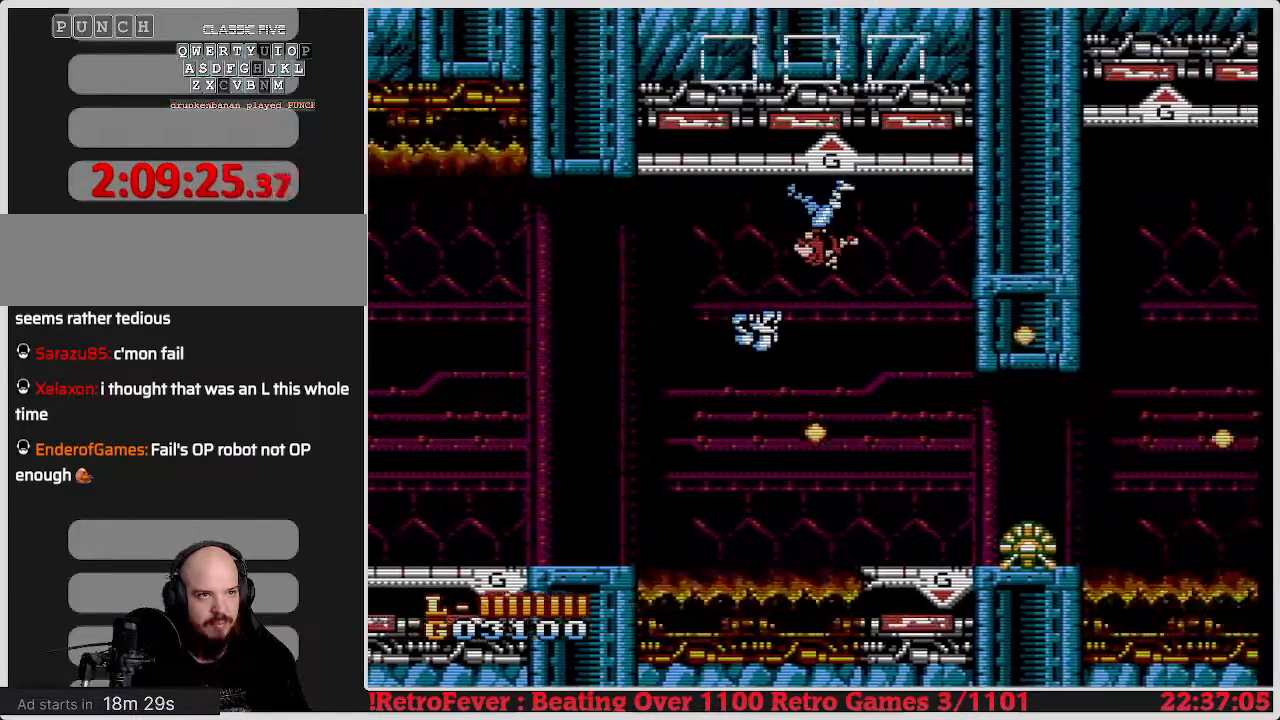
{"buttons": ["A"], "events": [[450, "A", "down"], [483, "DPAD_RIGHT", "up"]]}
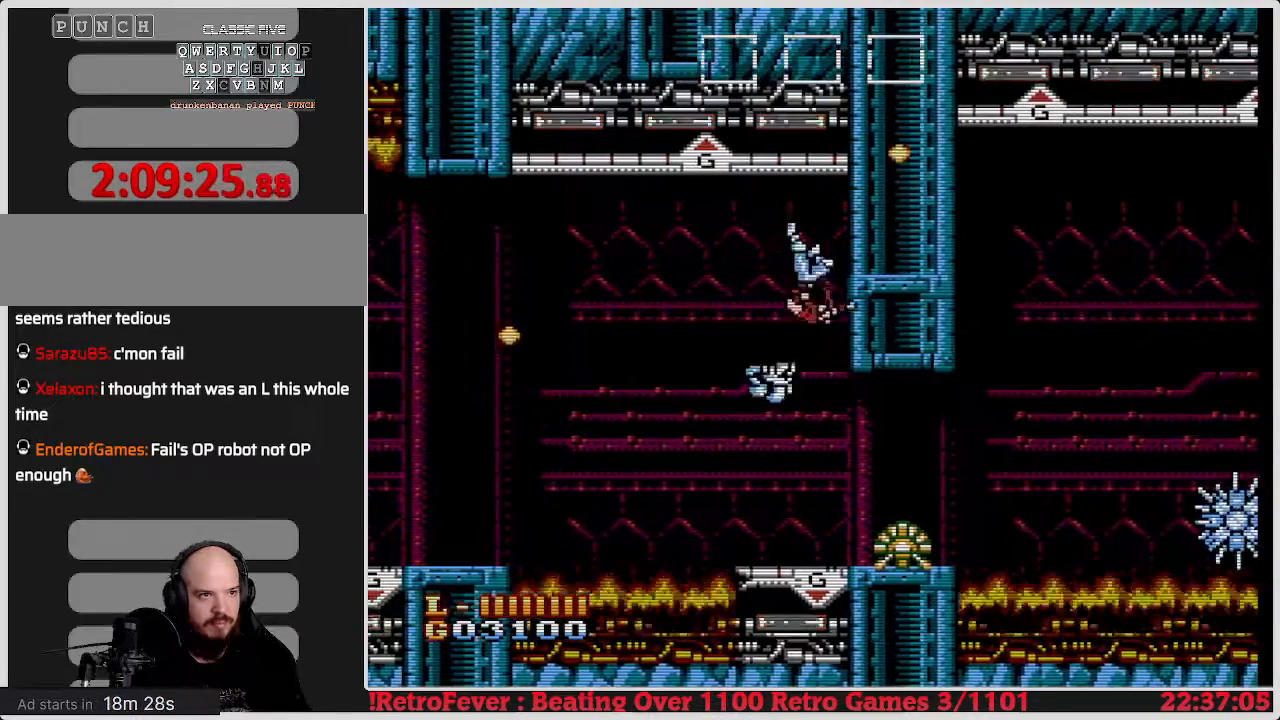
{"buttons": ["DPAD_DOWN"], "events": [[100, "A", "up"], [150, "DPAD_DOWN", "down"], [367, "B", "down"], [467, "B", "up"]]}
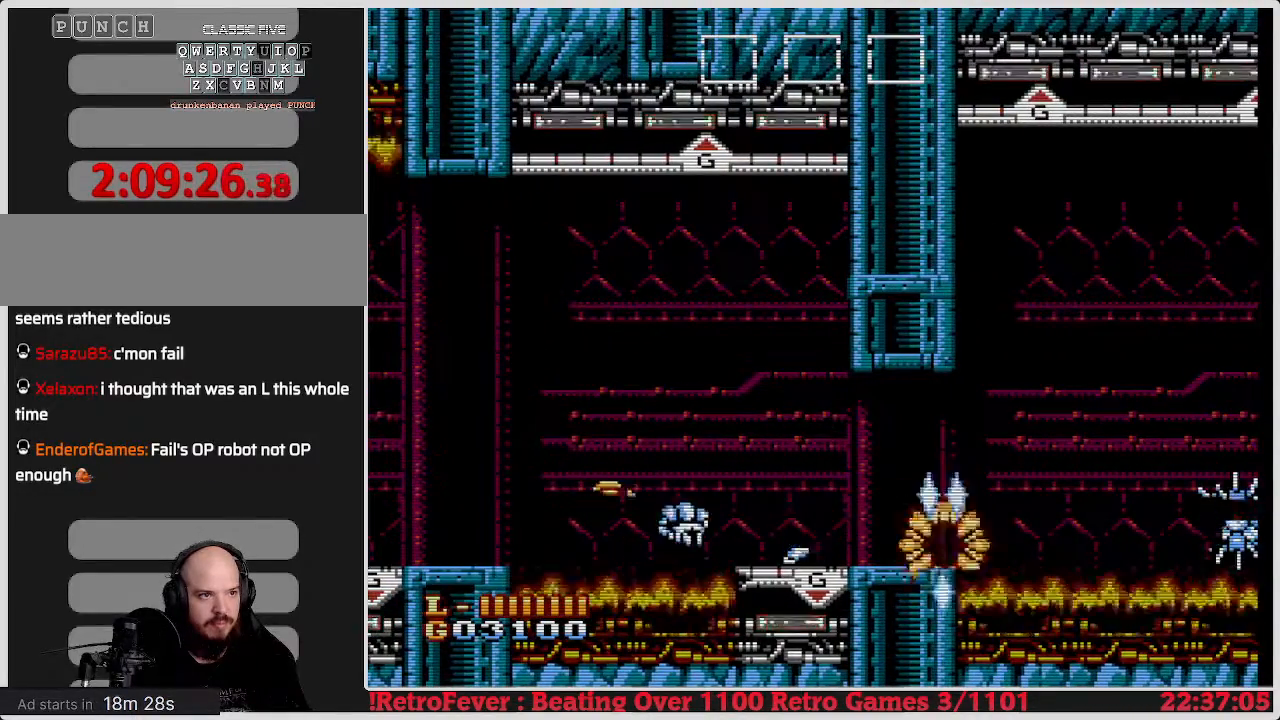
{"buttons": [], "events": [[50, "B", "down"], [233, "B", "up"], [500, "DPAD_DOWN", "up"]]}
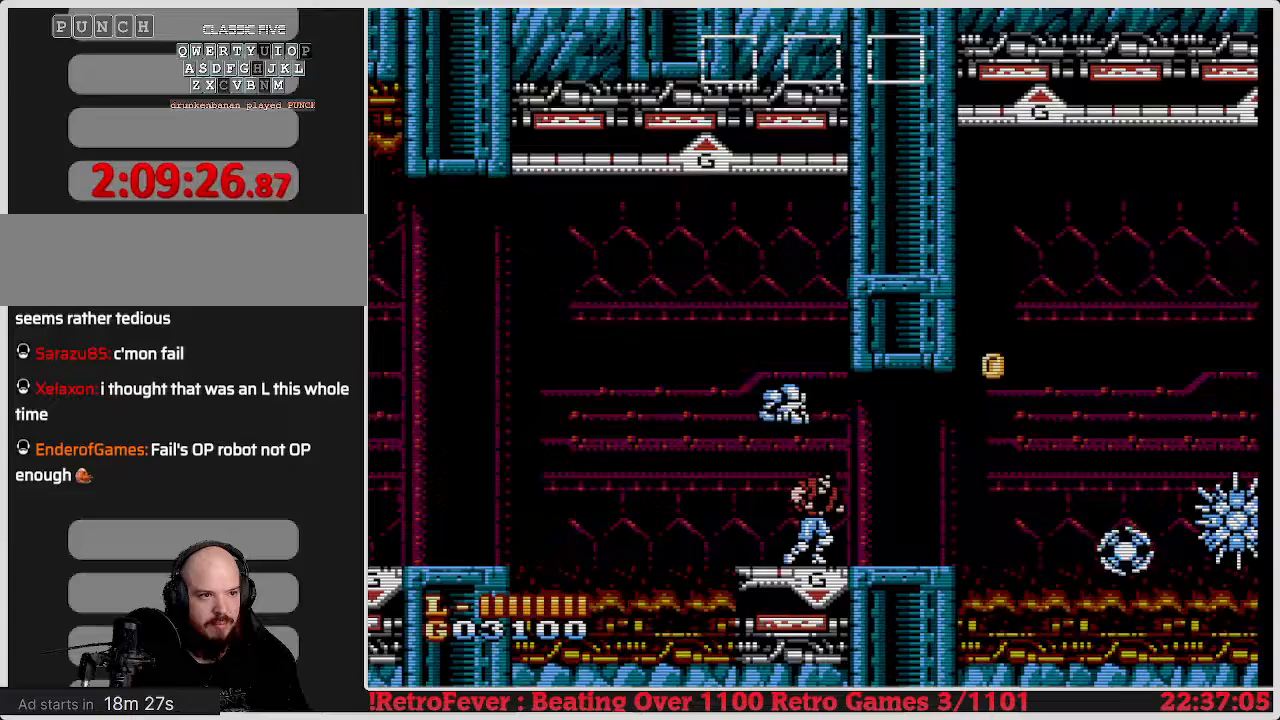
{"buttons": [], "events": [[117, "DPAD_RIGHT", "down"], [383, "DPAD_RIGHT", "up"]]}
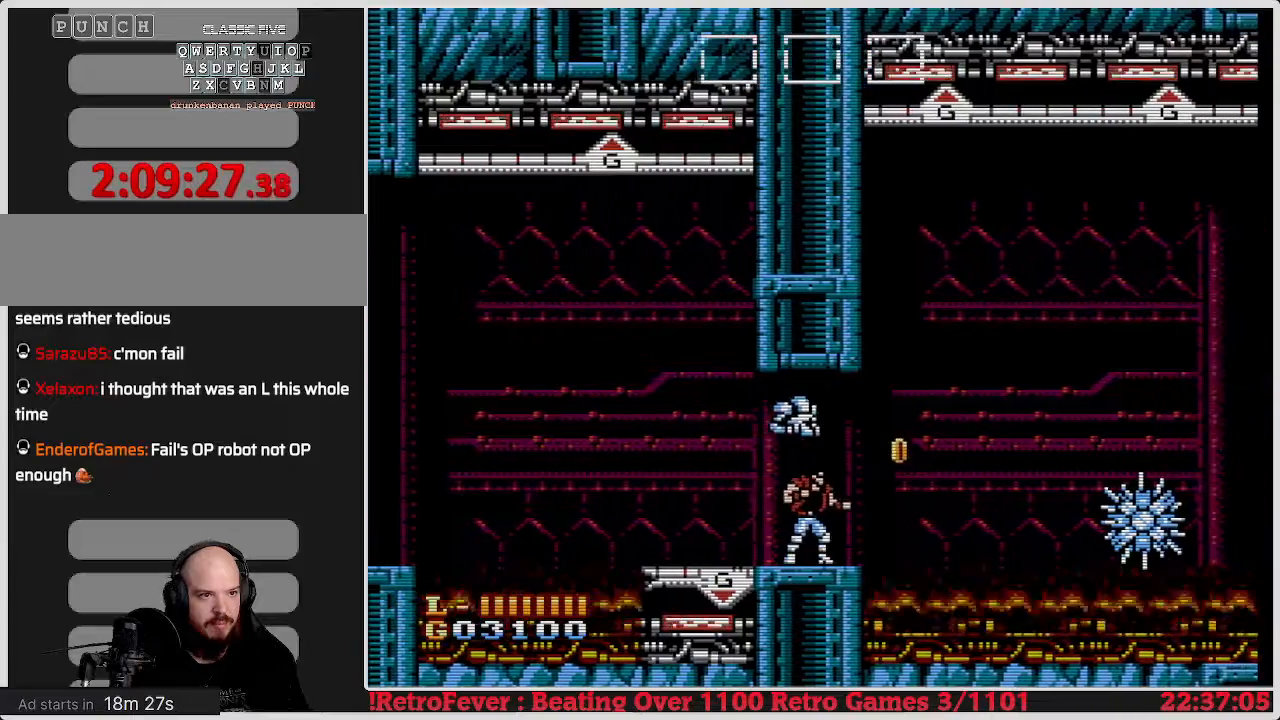
{"buttons": [], "events": [[283, "DPAD_RIGHT", "down"], [400, "DPAD_RIGHT", "up"]]}
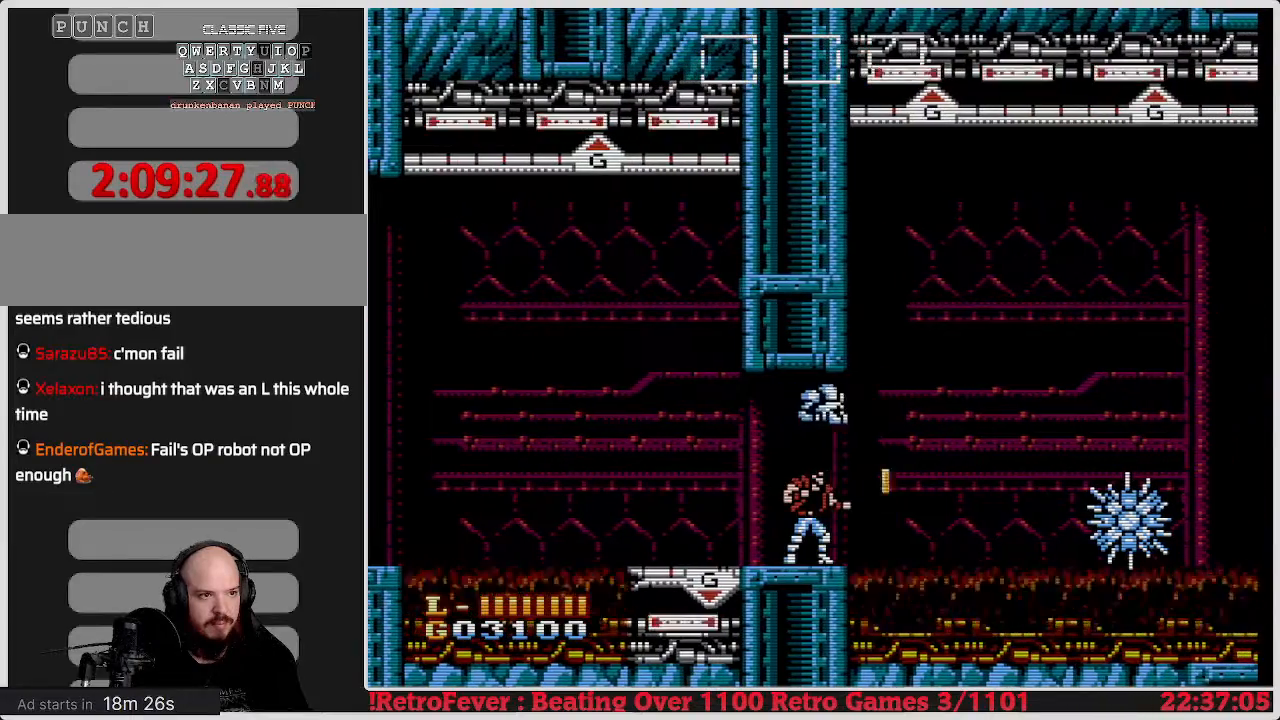
{"buttons": ["A", "DPAD_RIGHT"], "events": [[283, "DPAD_RIGHT", "down"], [417, "A", "down"]]}
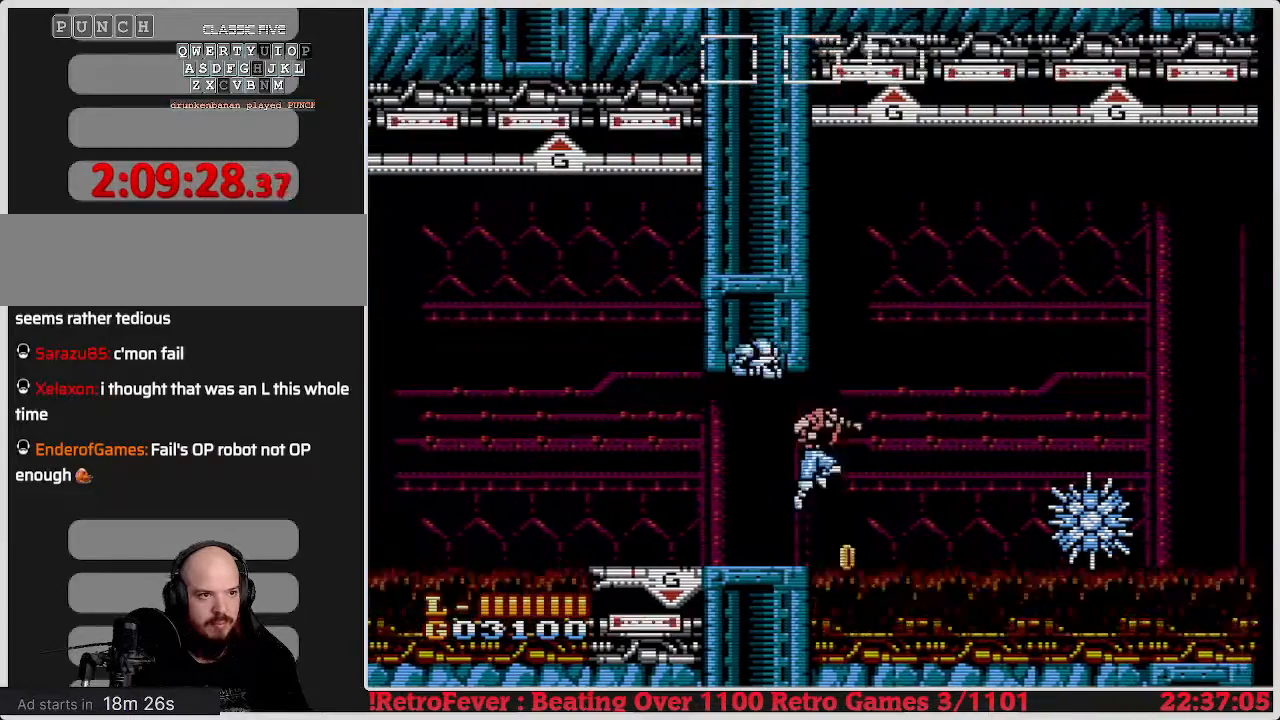
{"buttons": ["DPAD_RIGHT"], "events": [[333, "A", "up"]]}
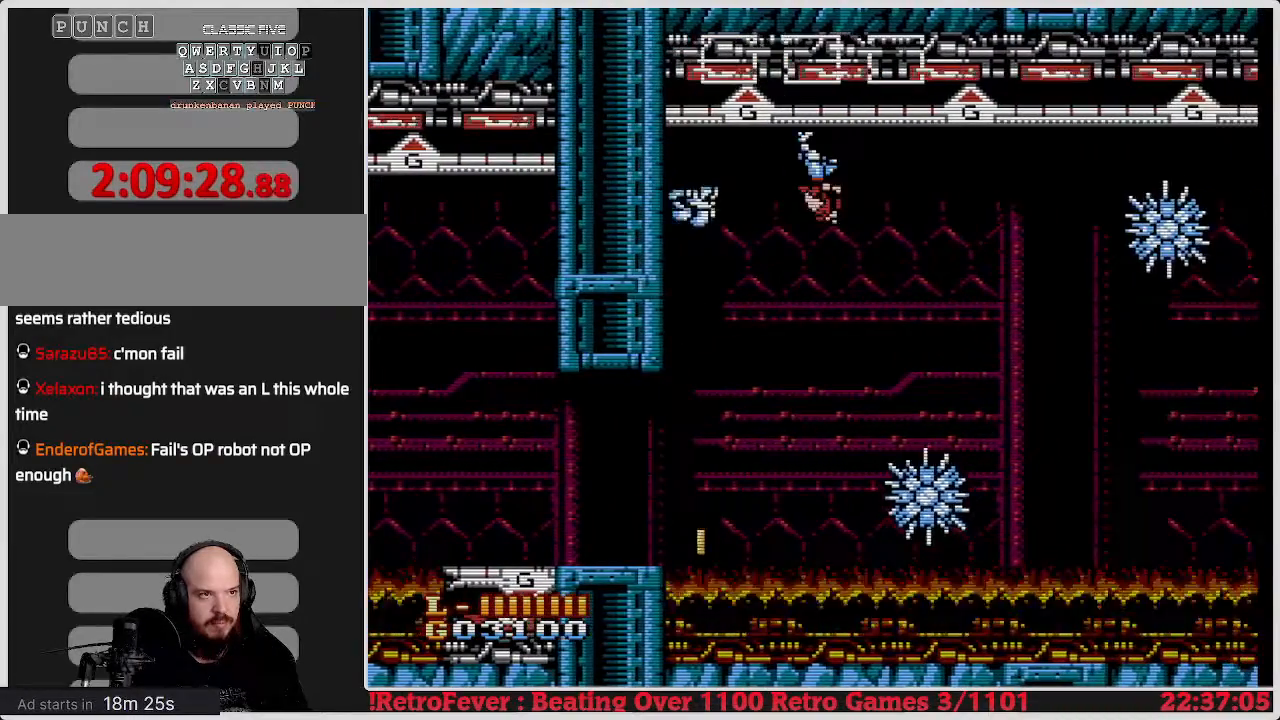
{"buttons": ["DPAD_RIGHT"], "events": []}
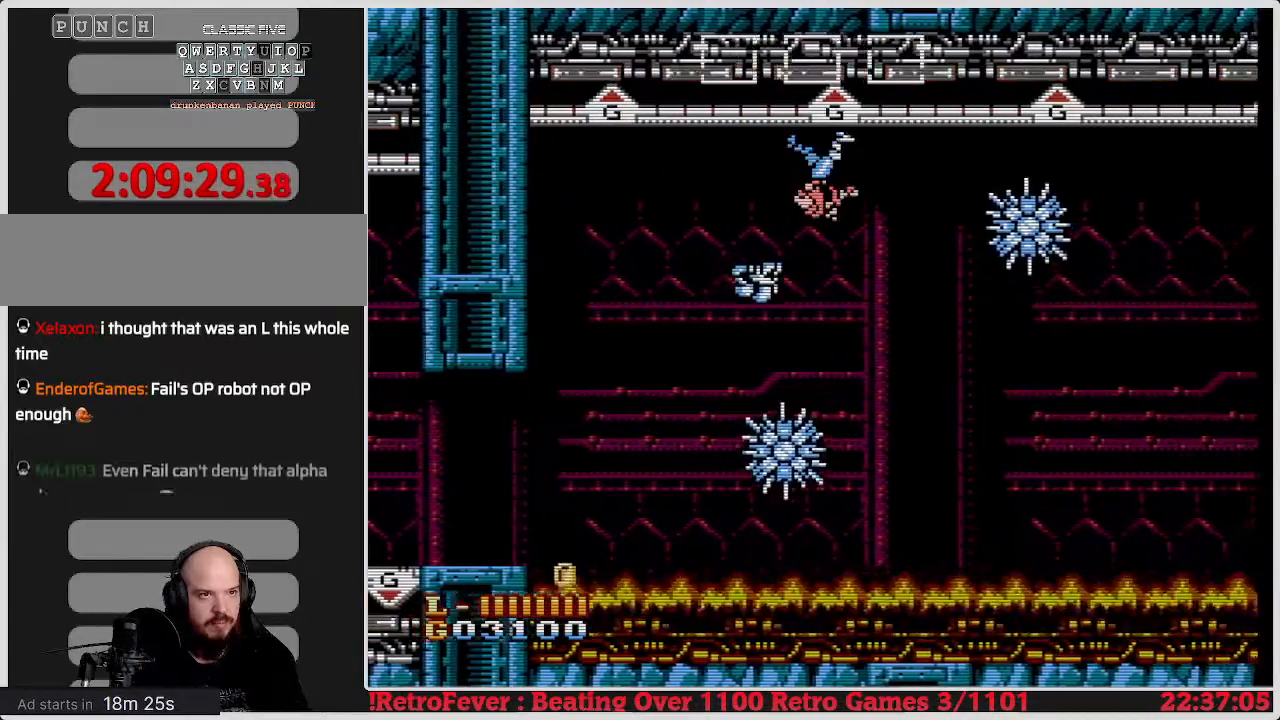
{"buttons": ["DPAD_RIGHT"], "events": []}
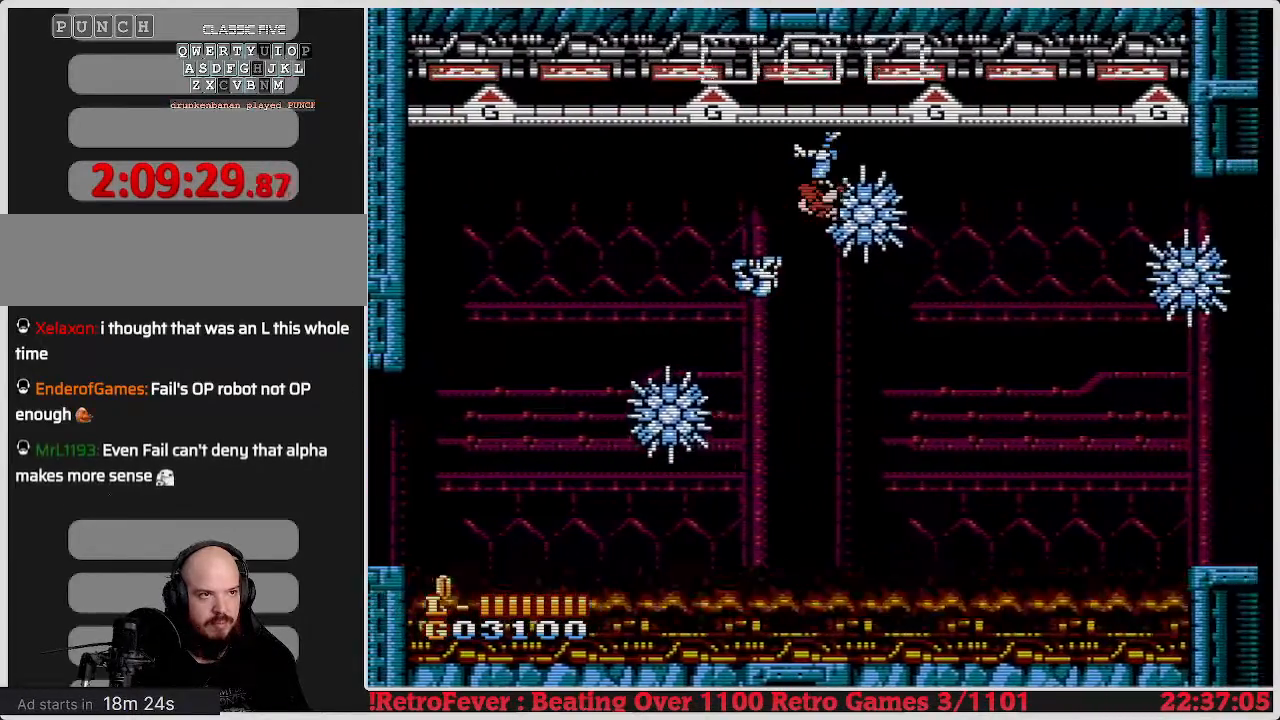
{"buttons": ["DPAD_RIGHT"], "events": []}
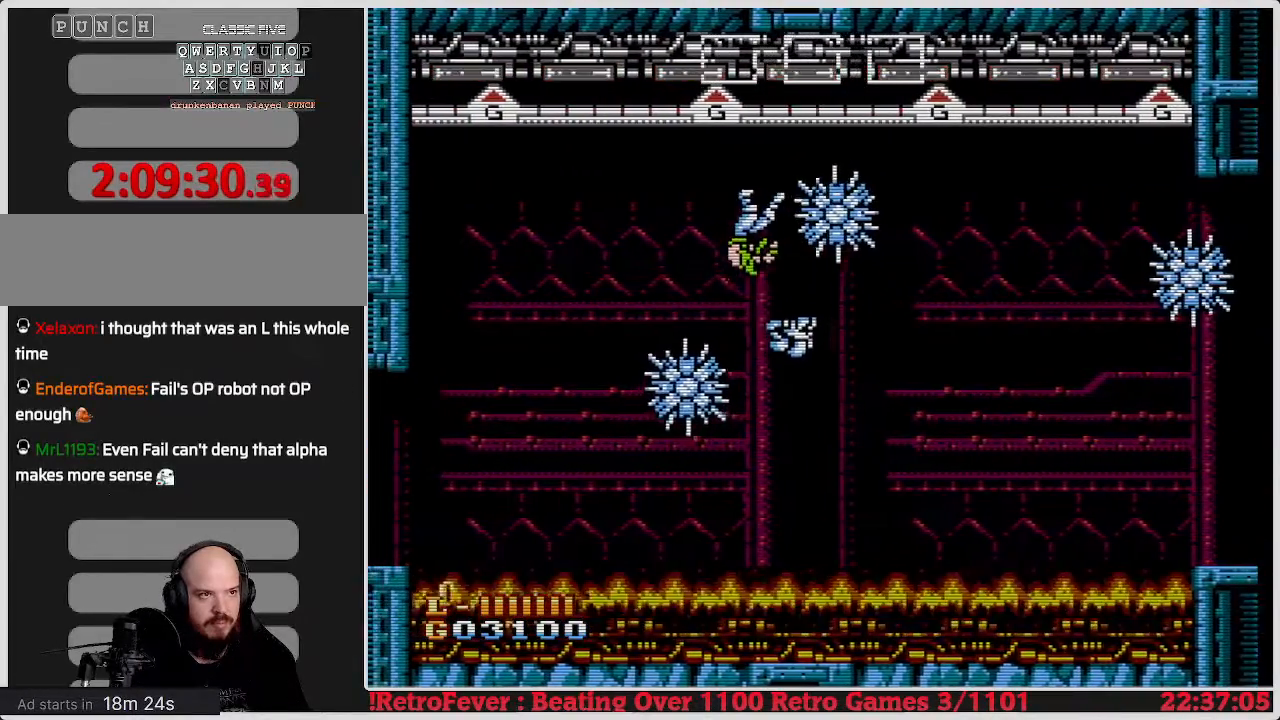
{"buttons": ["DPAD_RIGHT"], "events": []}
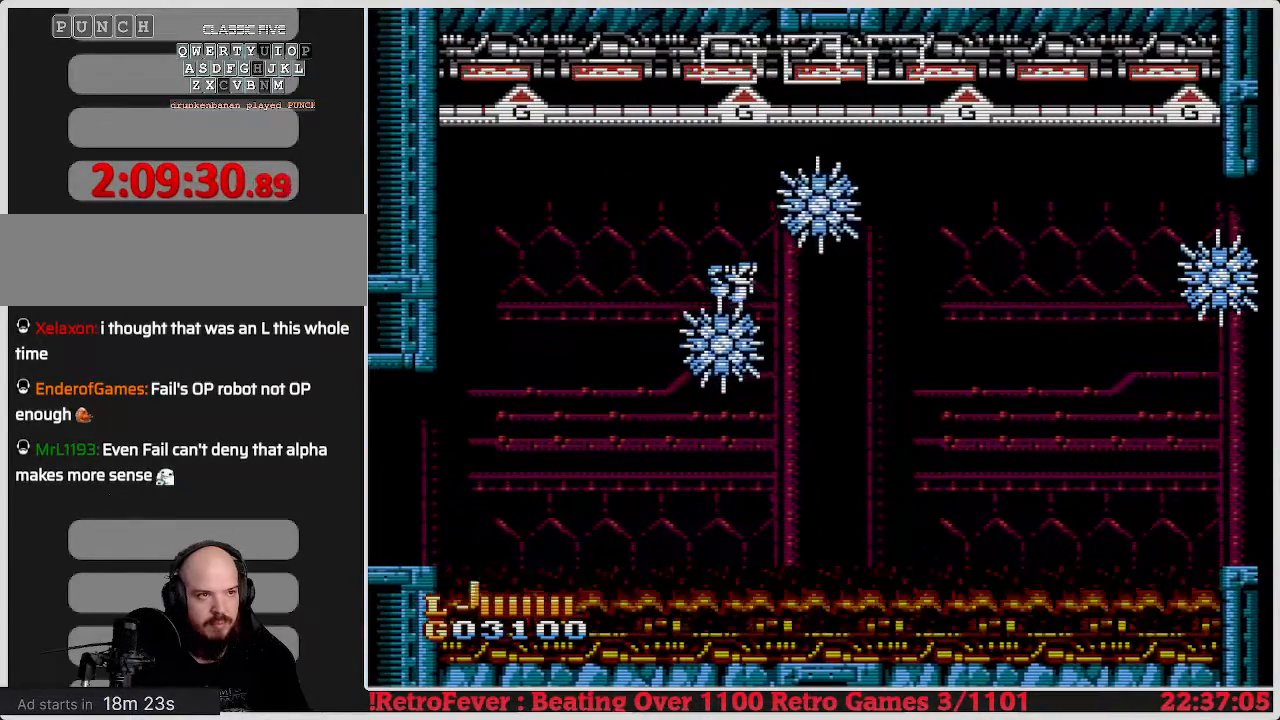
{"buttons": ["DPAD_RIGHT"], "events": []}
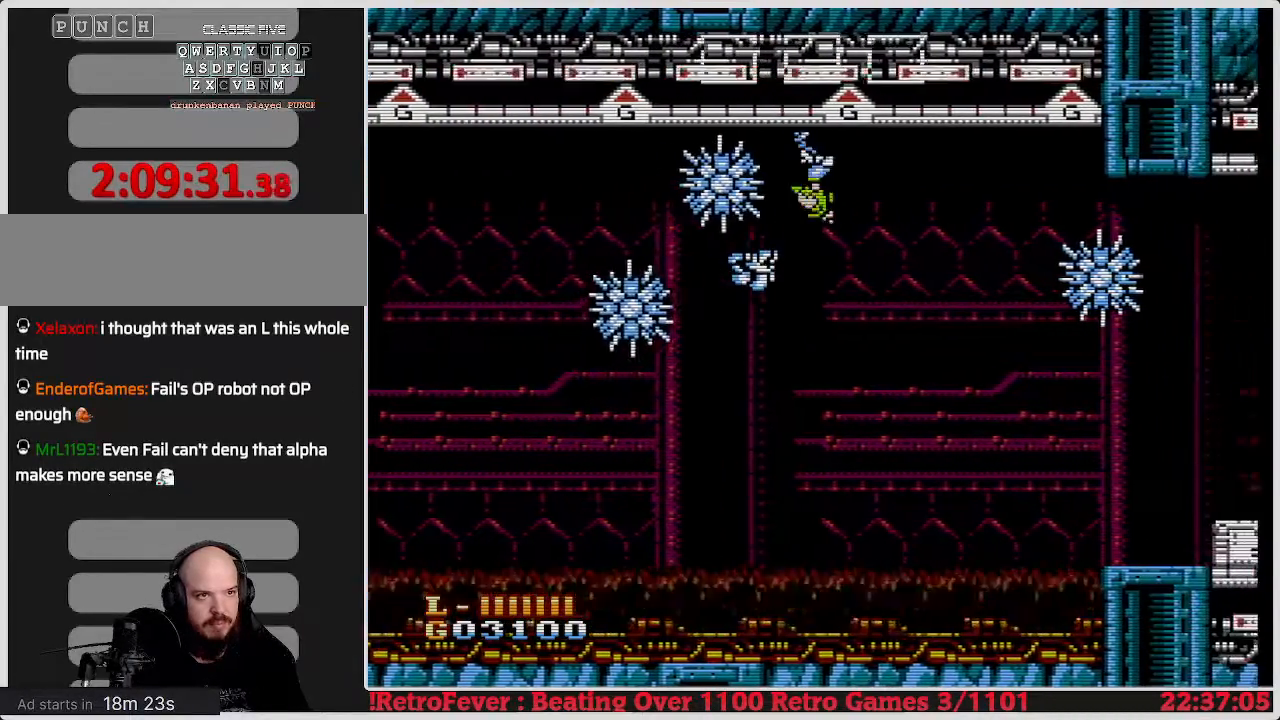
{"buttons": ["DPAD_RIGHT"], "events": []}
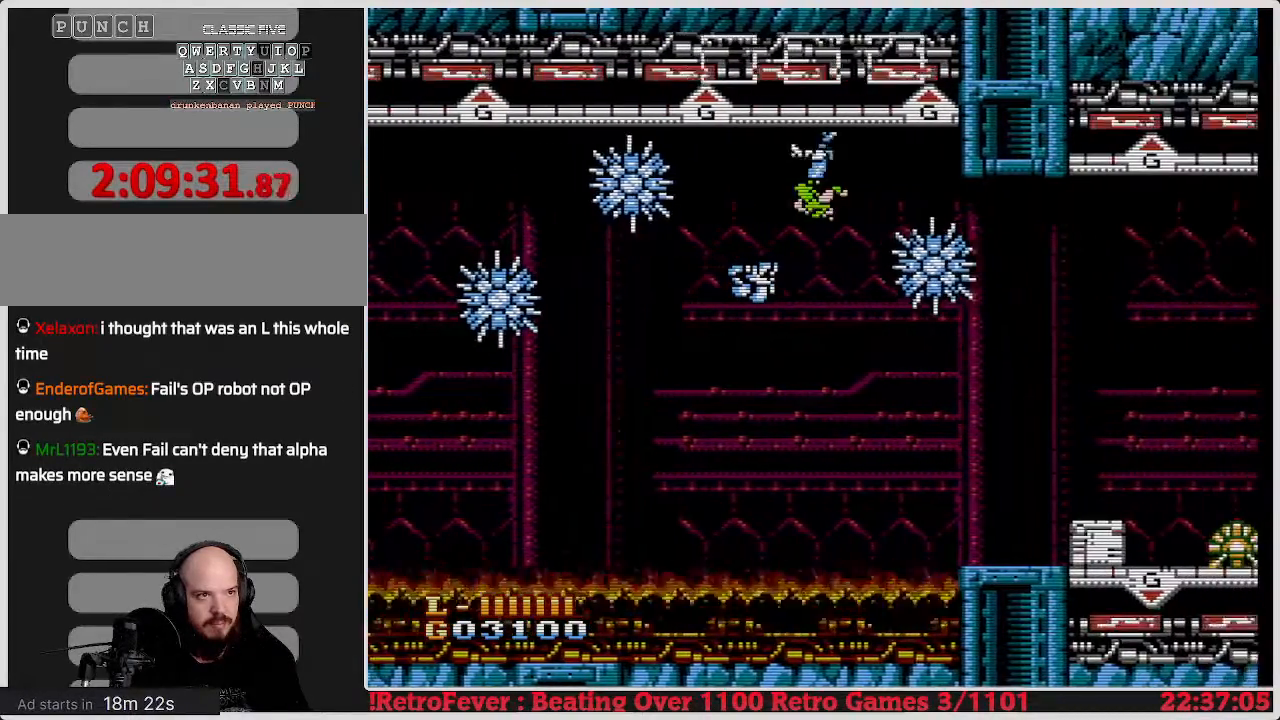
{"buttons": ["A", "DPAD_RIGHT"], "events": [[317, "A", "down"]]}
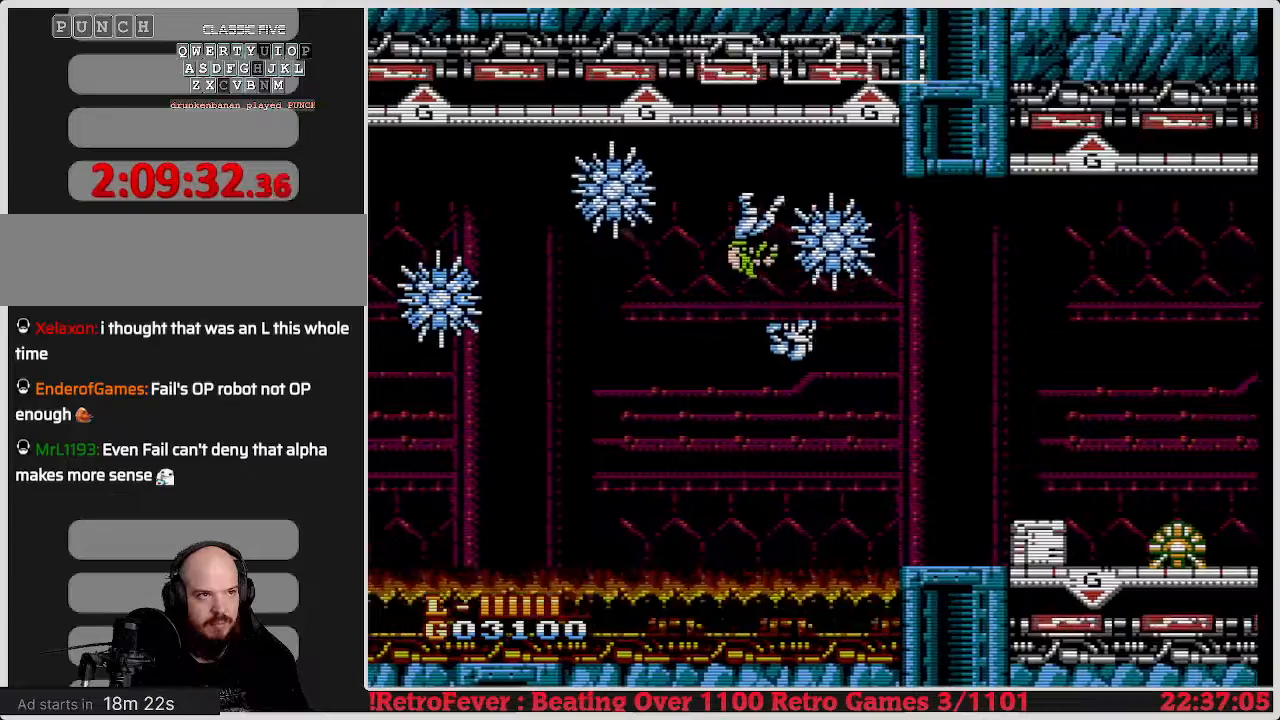
{"buttons": ["DPAD_RIGHT"], "events": [[233, "A", "up"]]}
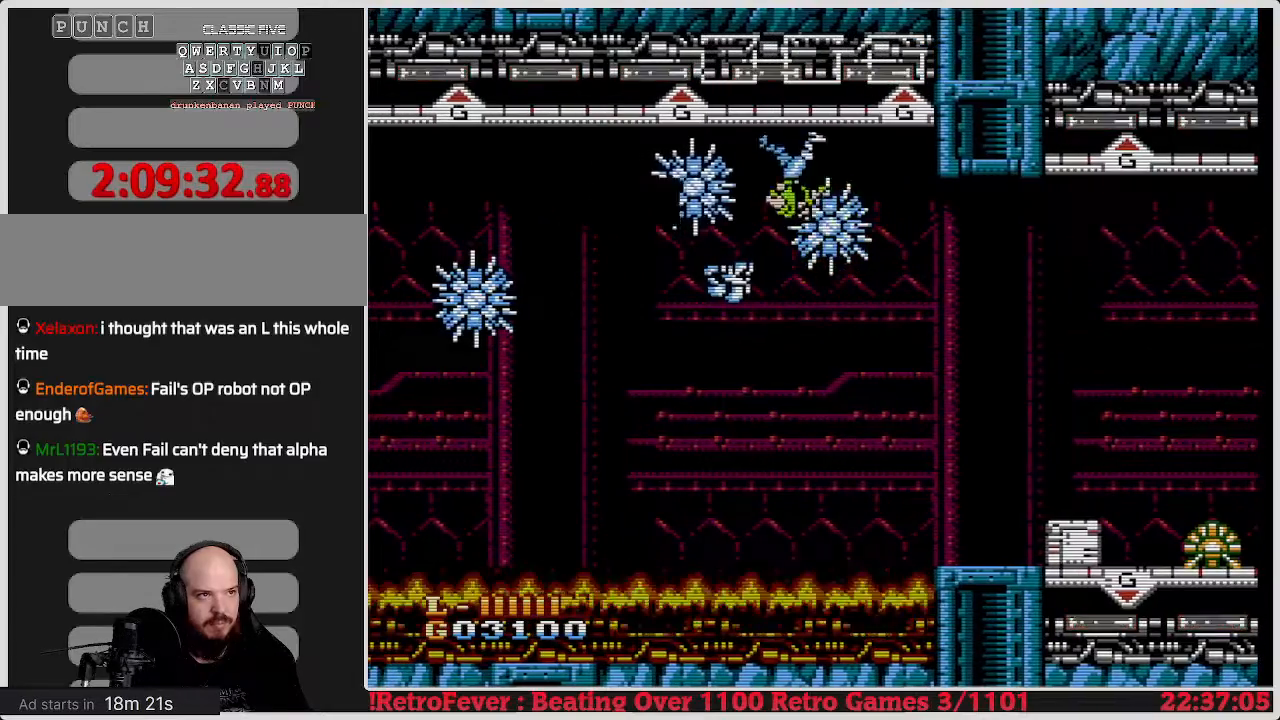
{"buttons": ["A", "DPAD_RIGHT"], "events": [[333, "A", "down"]]}
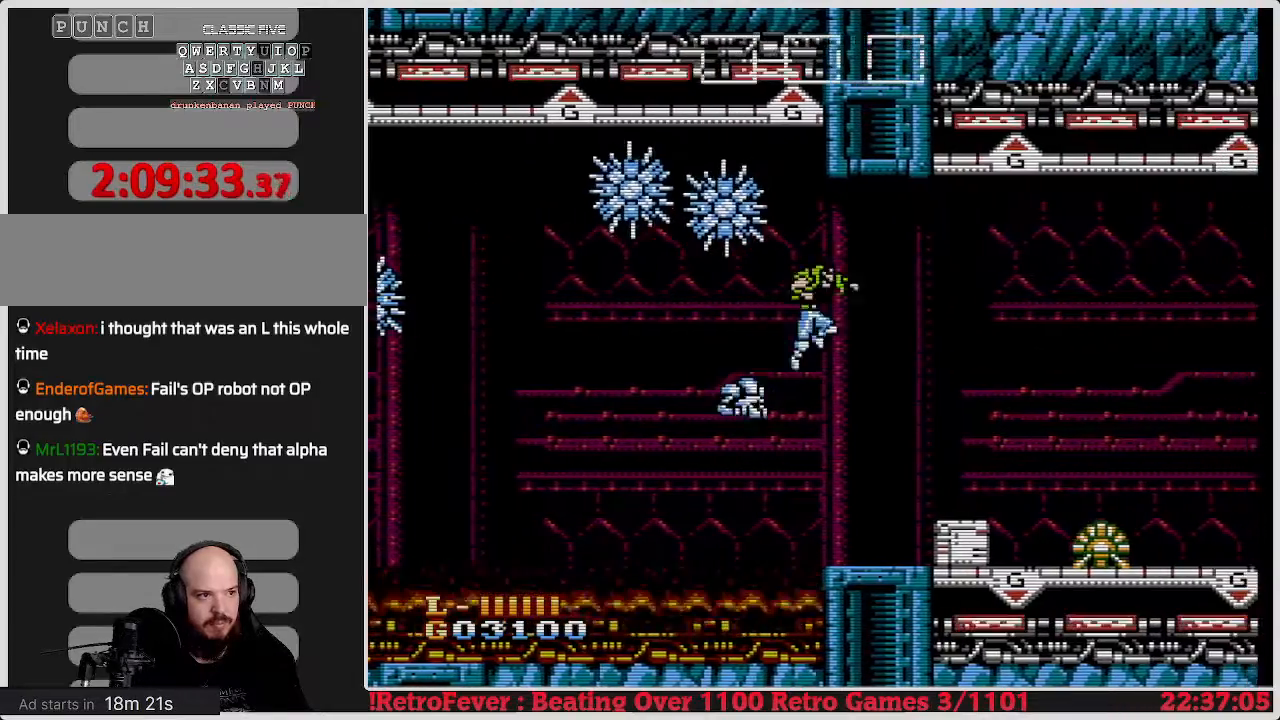
{"buttons": ["DPAD_RIGHT"], "events": [[317, "A", "up"]]}
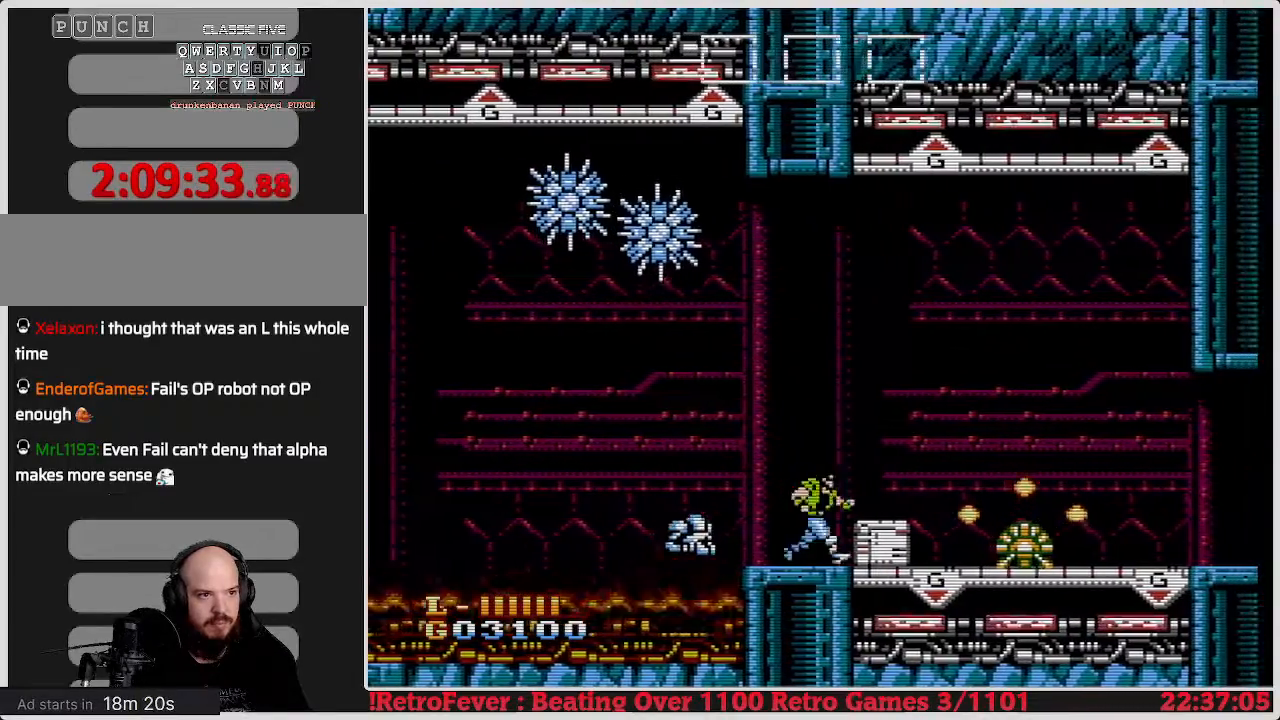
{"buttons": ["B", "DPAD_DOWN"], "events": [[167, "DPAD_RIGHT", "up"], [217, "DPAD_DOWN", "down"], [233, "B", "down"], [383, "B", "up"], [500, "B", "down"]]}
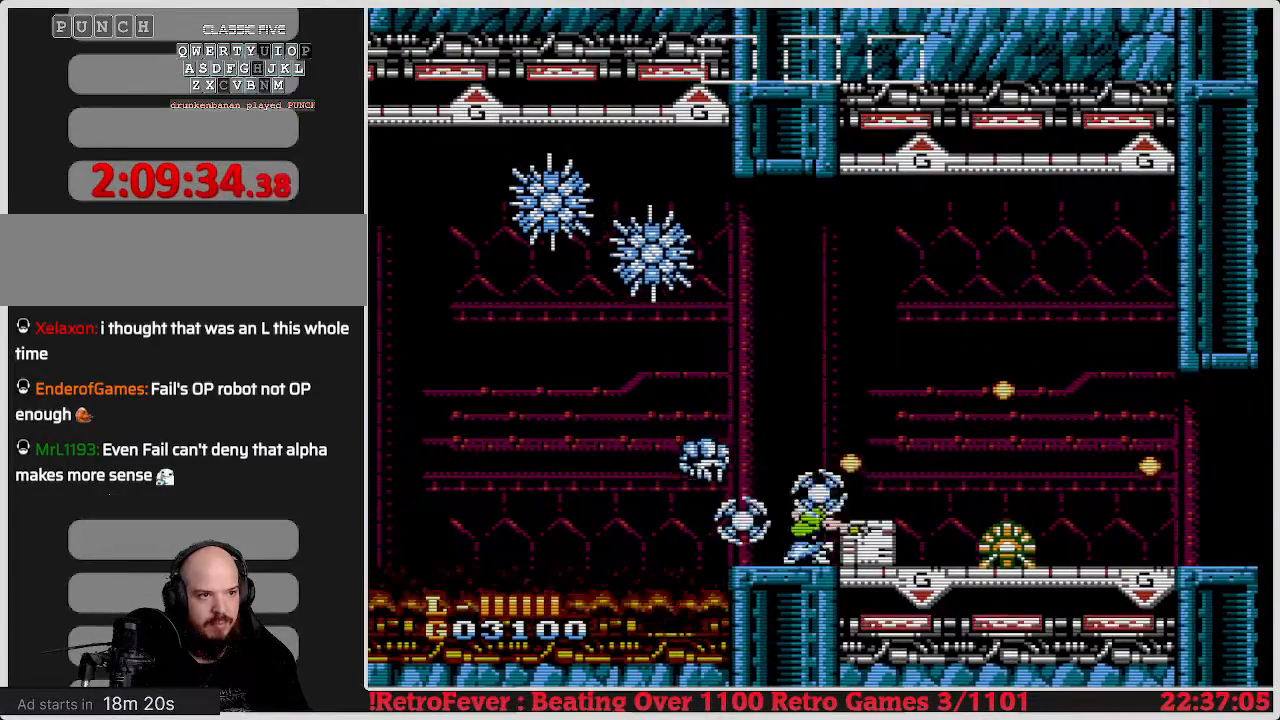
{"buttons": ["B", "DPAD_DOWN"], "events": [[100, "B", "up"], [183, "B", "down"], [317, "B", "up"], [383, "B", "down"]]}
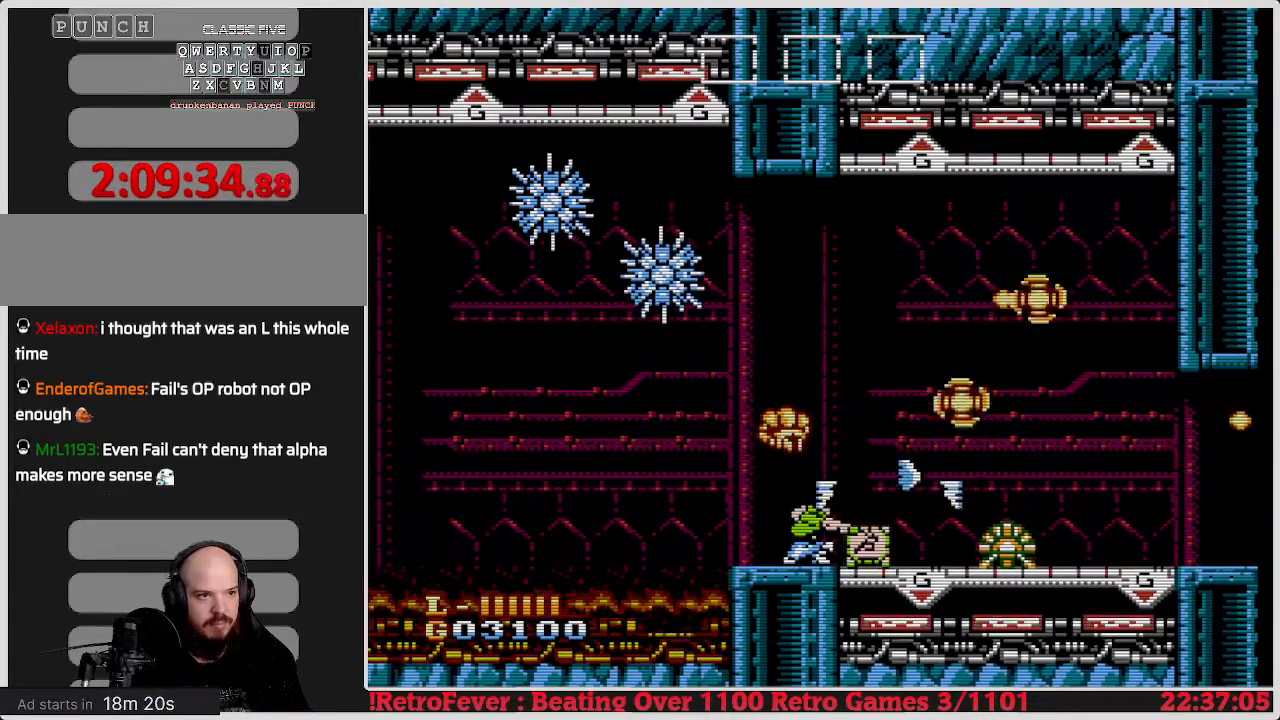
{"buttons": ["DPAD_RIGHT"], "events": [[183, "B", "up"], [183, "DPAD_RIGHT", "down"], [317, "DPAD_DOWN", "up"]]}
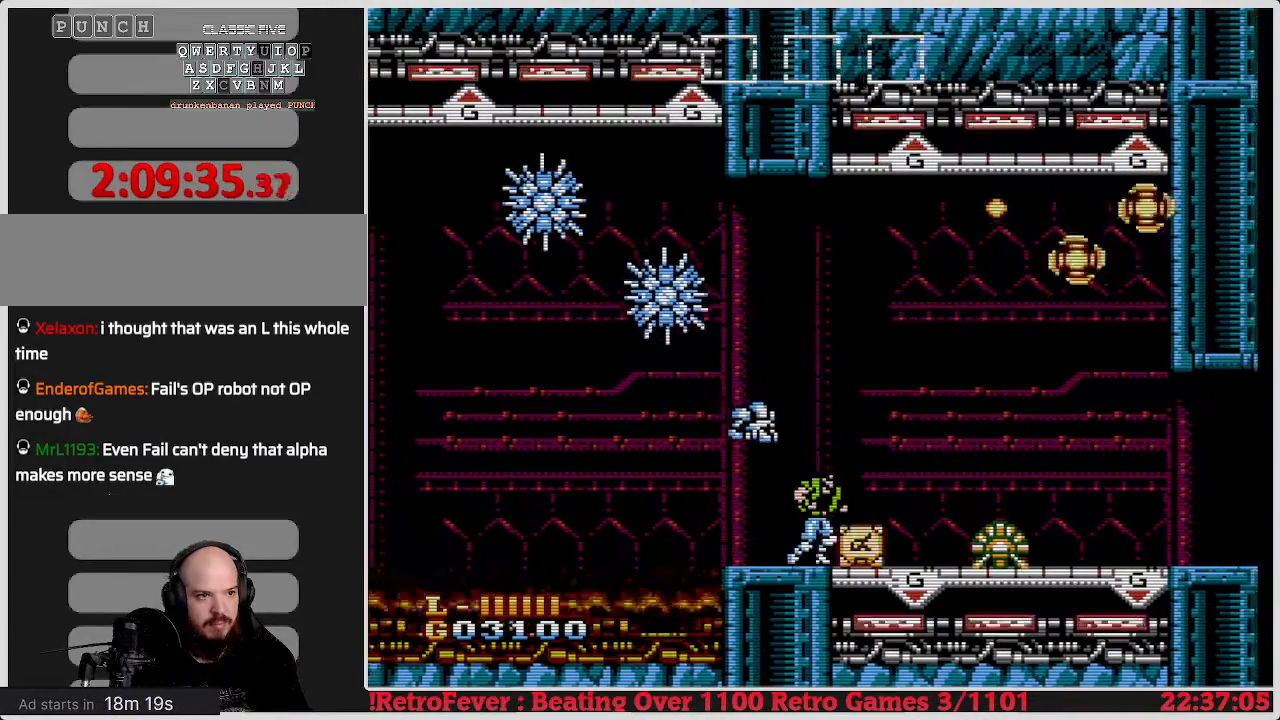
{"buttons": ["DPAD_RIGHT"], "events": []}
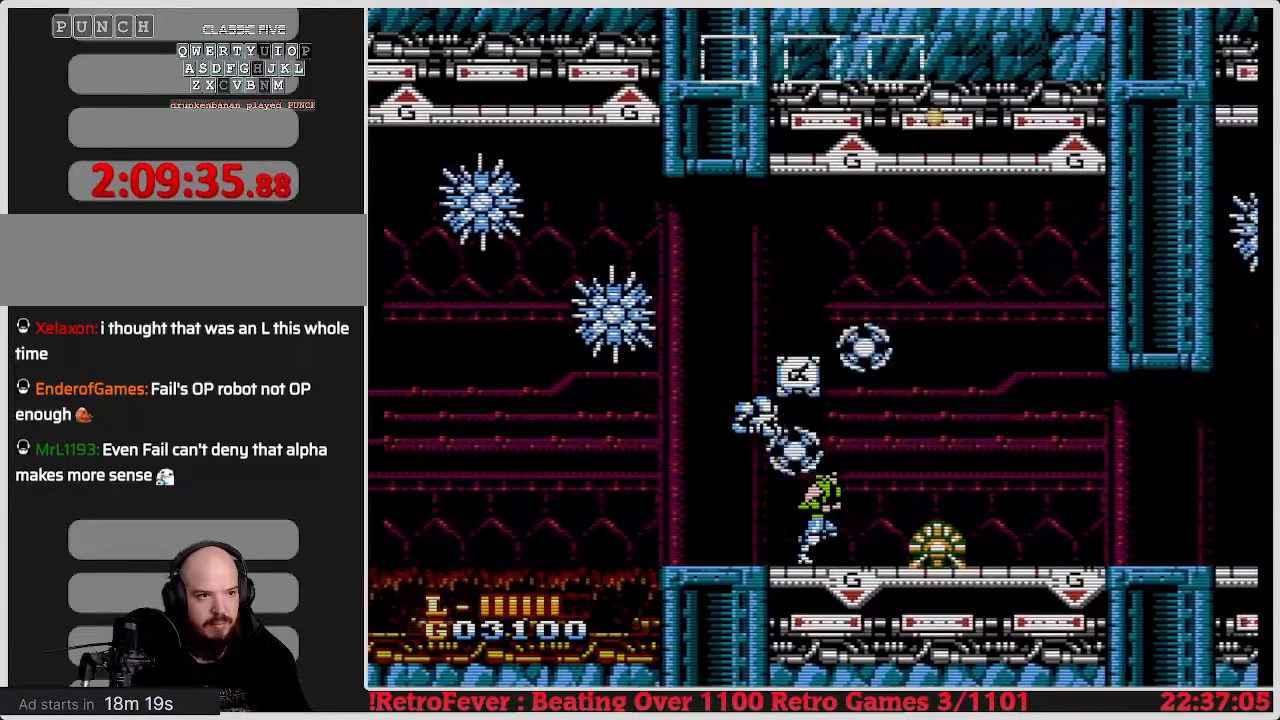
{"buttons": ["DPAD_DOWN"], "events": [[217, "DPAD_RIGHT", "up"], [233, "DPAD_DOWN", "down"], [417, "B", "down"], [500, "B", "up"]]}